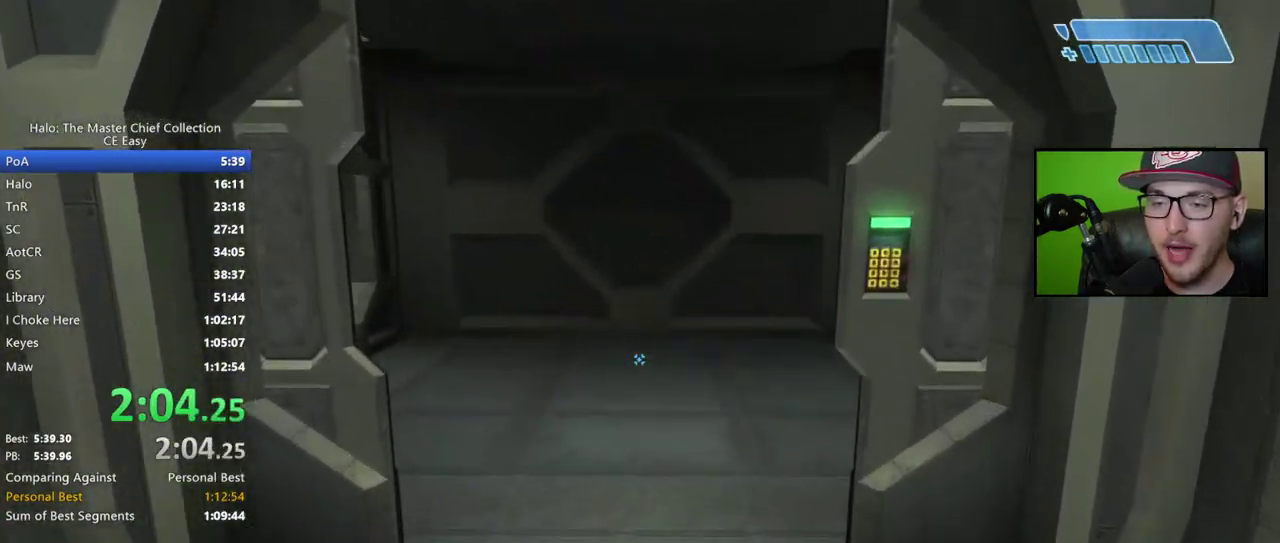
Gameplay with a controller (Xbox layout); each line is a JSON object with the inputs held at the frame after it. "events" lists button and stick changes between this image and that frame as [ms after this image, input, new state], when the widget could be followed in between.
{"buttons": [], "left_stick": "up", "right_stick": "center", "events": []}
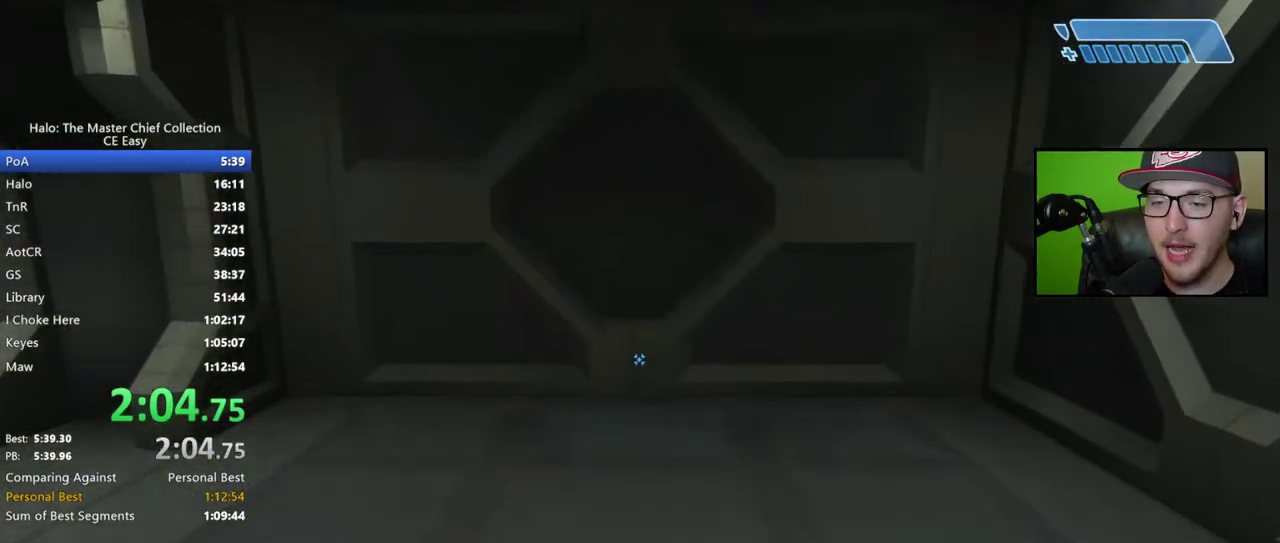
{"buttons": [], "left_stick": "down", "right_stick": "center", "events": [[250, "left_stick", "down"]]}
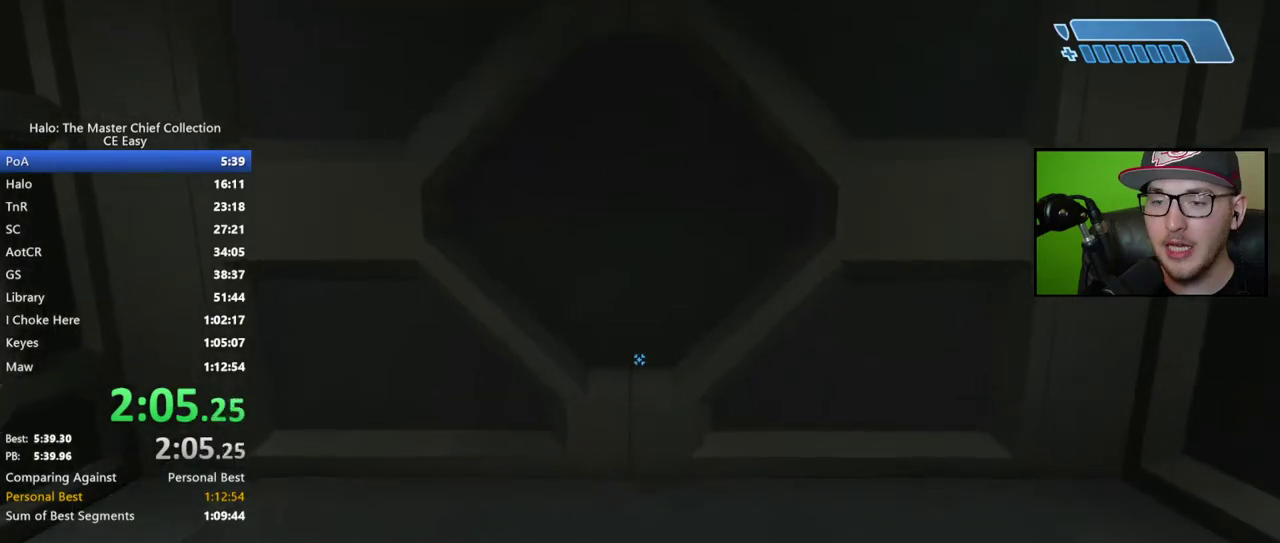
{"buttons": [], "left_stick": "down", "right_stick": "center", "events": []}
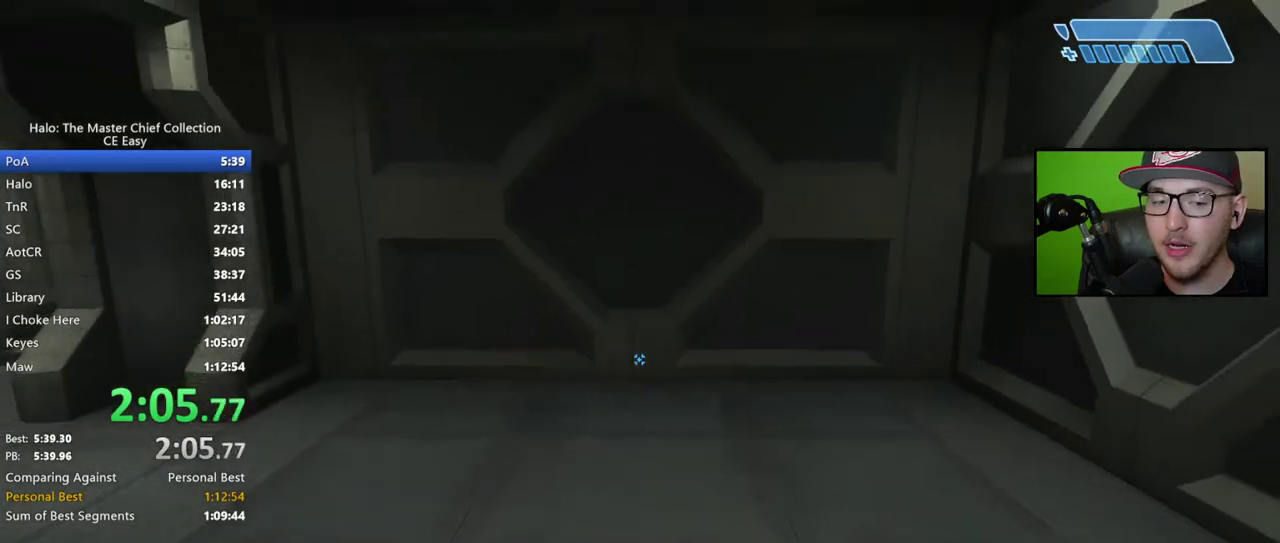
{"buttons": [], "left_stick": "down", "right_stick": "left", "events": [[383, "right_stick", "left"]]}
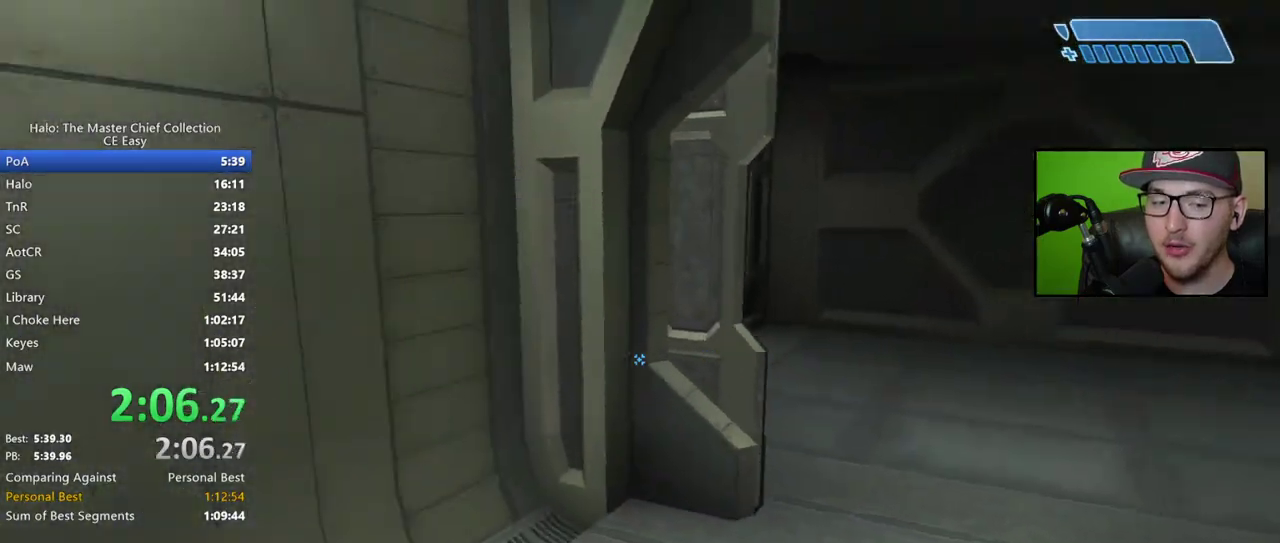
{"buttons": [], "left_stick": "up", "right_stick": "up-left", "events": [[33, "left_stick", "down-left"], [117, "left_stick", "left"], [200, "left_stick", "up-left"], [367, "left_stick", "up"], [450, "right_stick", "up-left"]]}
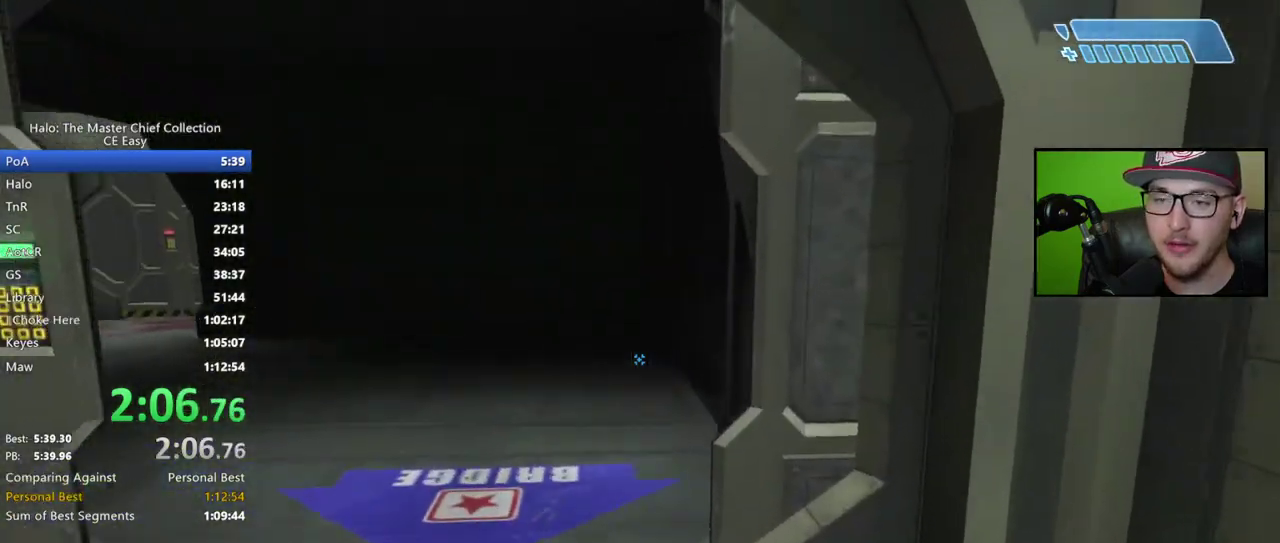
{"buttons": [], "left_stick": "up", "right_stick": "left", "events": [[17, "right_stick", "center"], [117, "right_stick", "left"], [300, "right_stick", "center"], [450, "right_stick", "left"]]}
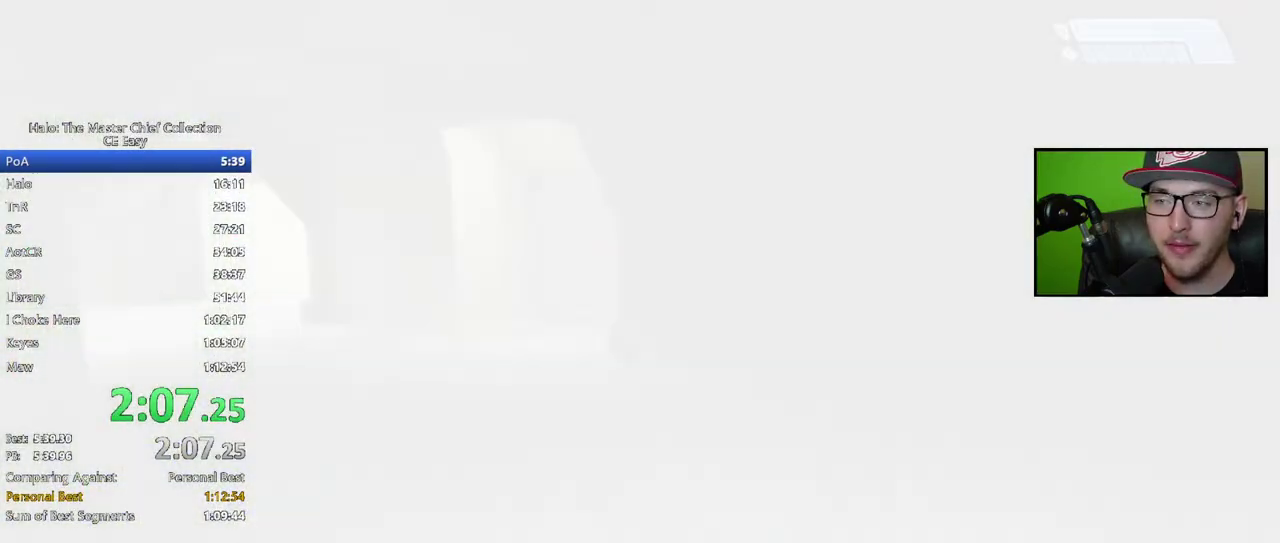
{"buttons": ["DPAD_UP"], "left_stick": "center", "right_stick": "center", "events": [[117, "right_stick", "center"], [150, "left_stick", "center"], [250, "Y", "down"], [283, "DPAD_UP", "down"], [300, "Y", "up"], [400, "Y", "down"], [450, "Y", "up"]]}
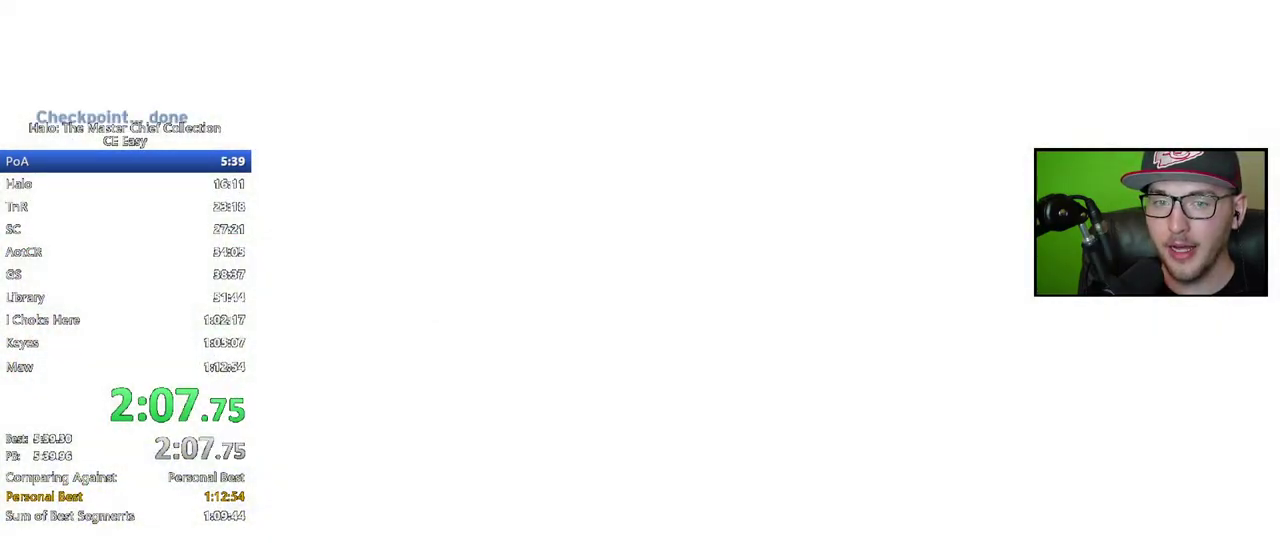
{"buttons": ["DPAD_UP"], "left_stick": "center", "right_stick": "center", "events": [[33, "Y", "down"], [100, "Y", "up"], [183, "Y", "down"], [233, "Y", "up"], [317, "Y", "down"], [383, "Y", "up"], [450, "Y", "down"], [500, "Y", "up"]]}
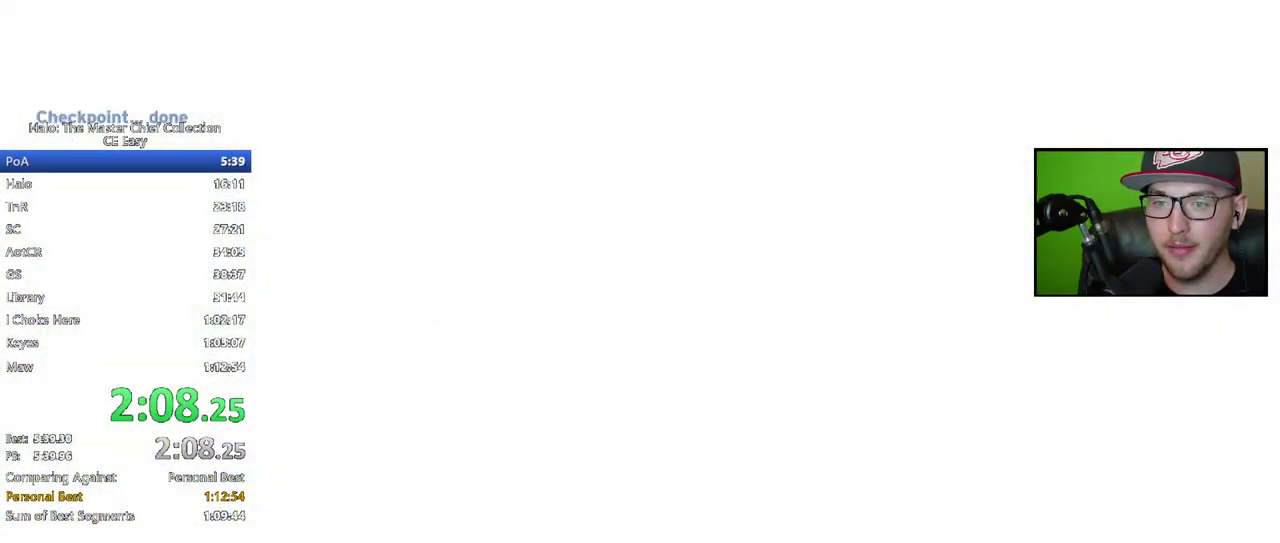
{"buttons": ["DPAD_UP"], "left_stick": "center", "right_stick": "center", "events": [[83, "Y", "down"], [133, "Y", "up"], [317, "Y", "down"], [367, "Y", "up"]]}
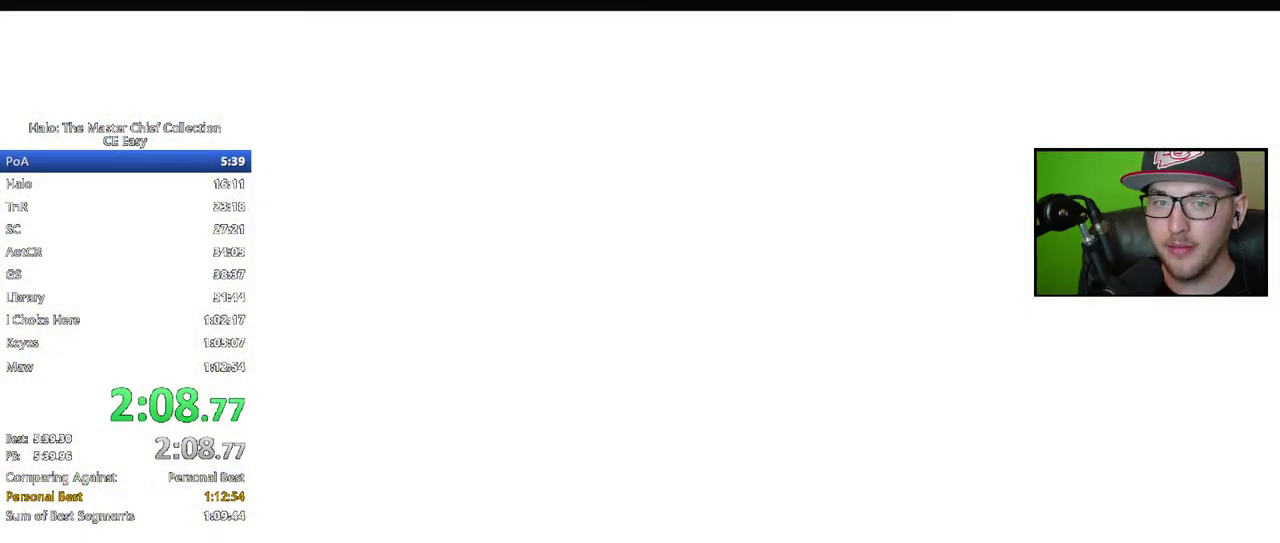
{"buttons": ["DPAD_UP"], "left_stick": "center", "right_stick": "center", "events": [[83, "Y", "down"], [133, "Y", "up"], [200, "Y", "down"], [283, "Y", "up"], [367, "Y", "down"], [433, "Y", "up"]]}
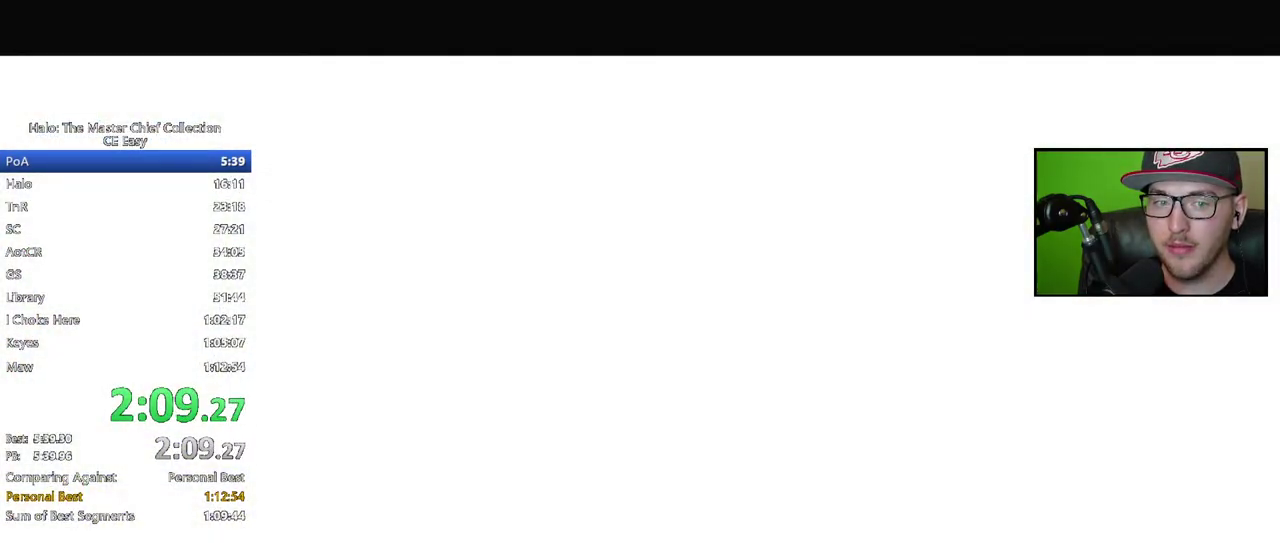
{"buttons": [], "left_stick": "center", "right_stick": "center", "events": [[100, "DPAD_UP", "up"]]}
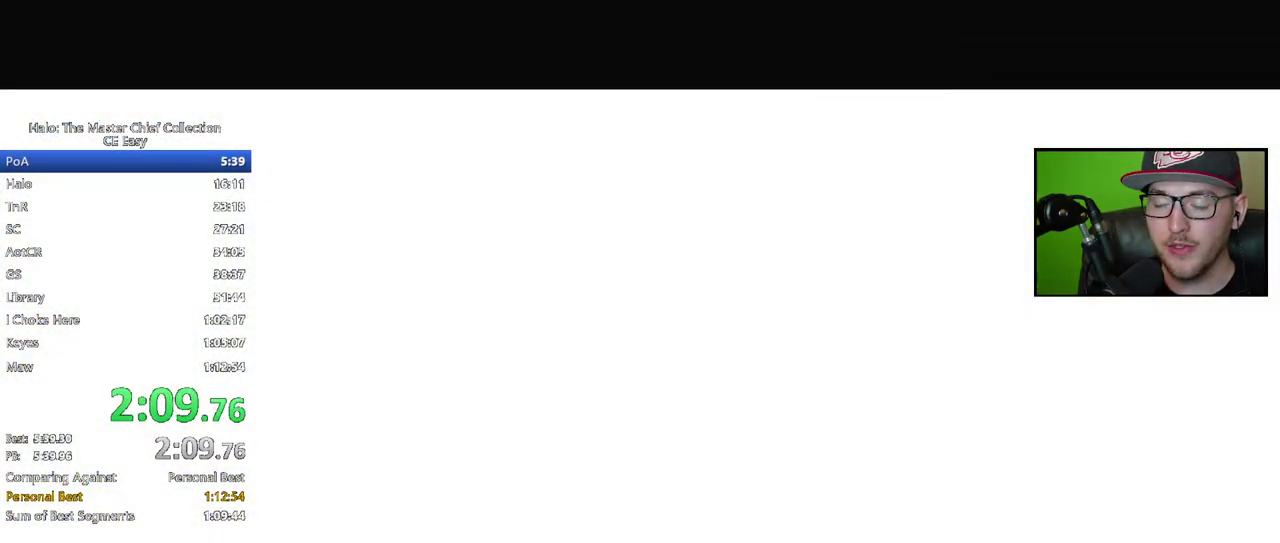
{"buttons": [], "left_stick": "center", "right_stick": "center", "events": []}
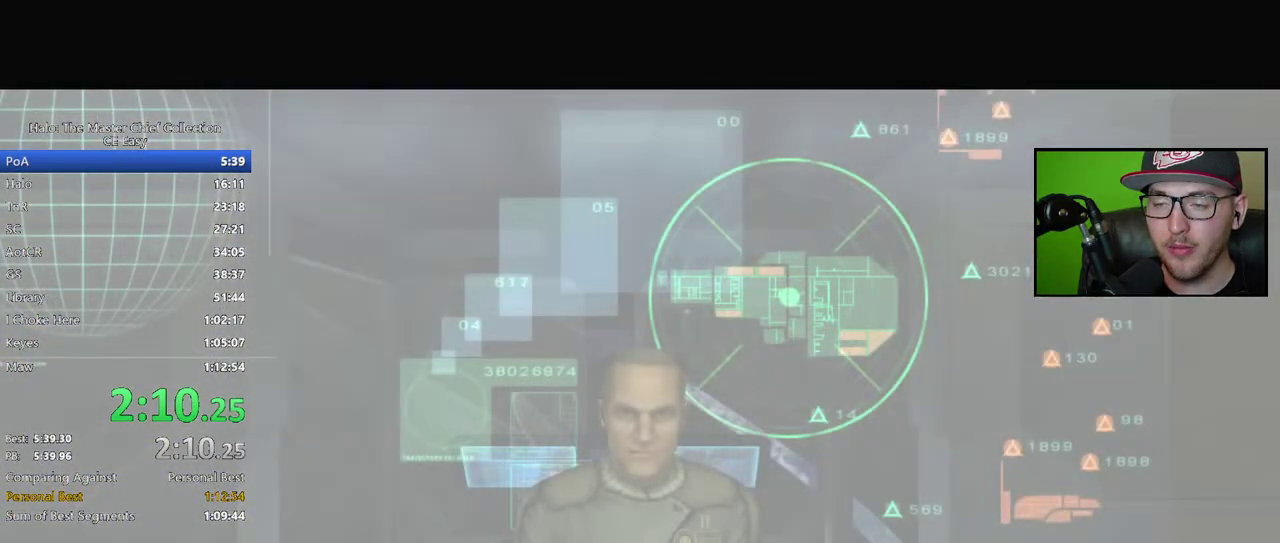
{"buttons": [], "left_stick": "center", "right_stick": "center", "events": []}
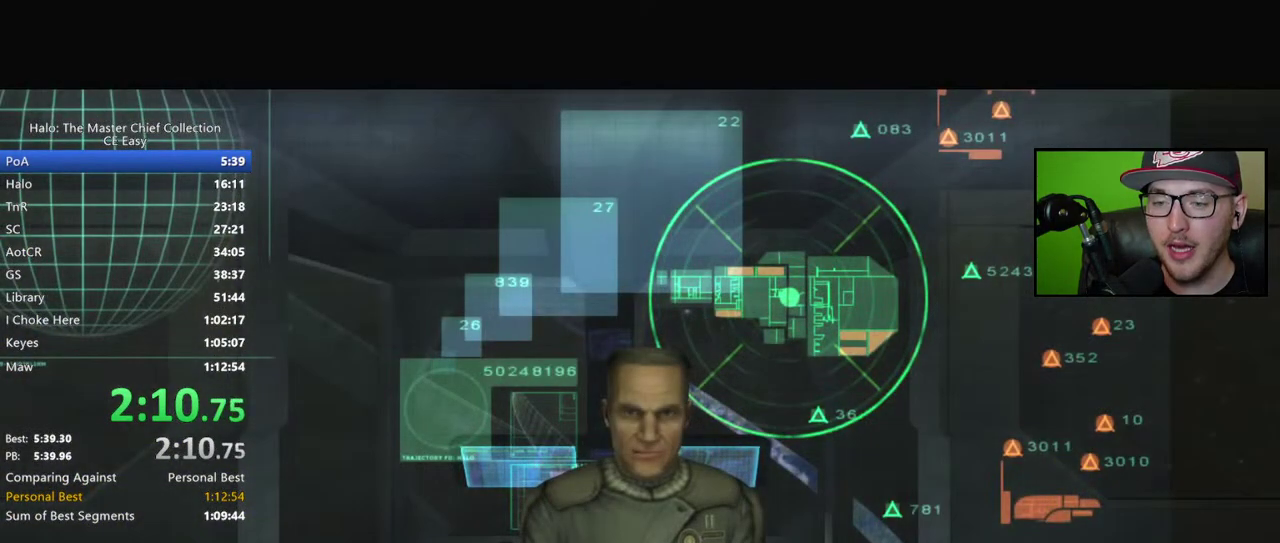
{"buttons": [], "left_stick": "center", "right_stick": "center", "events": []}
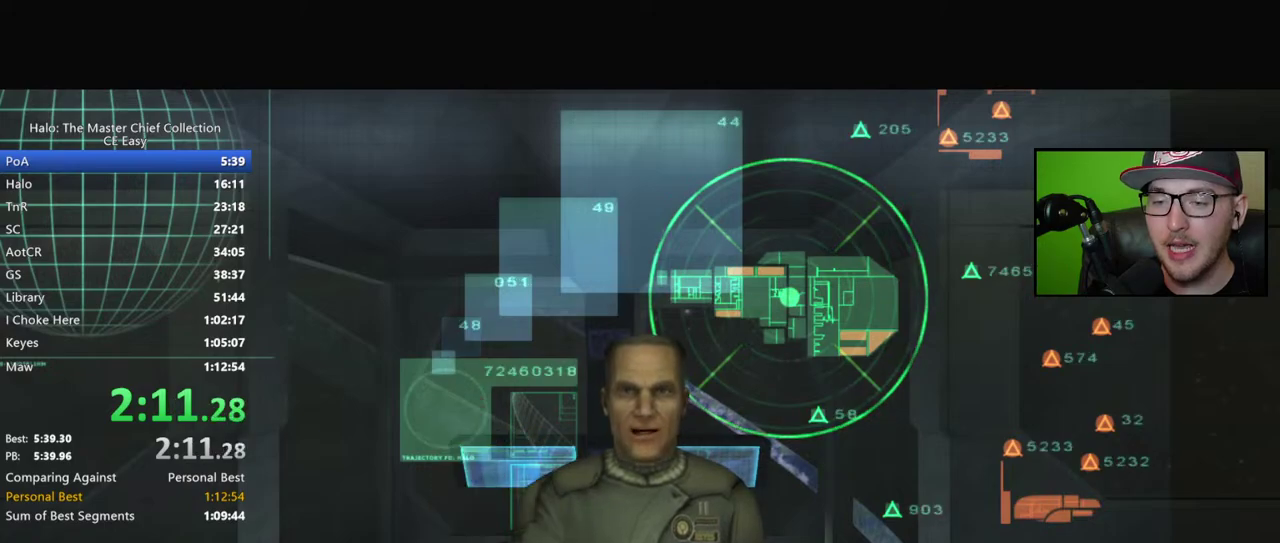
{"buttons": [], "left_stick": "center", "right_stick": "center", "events": []}
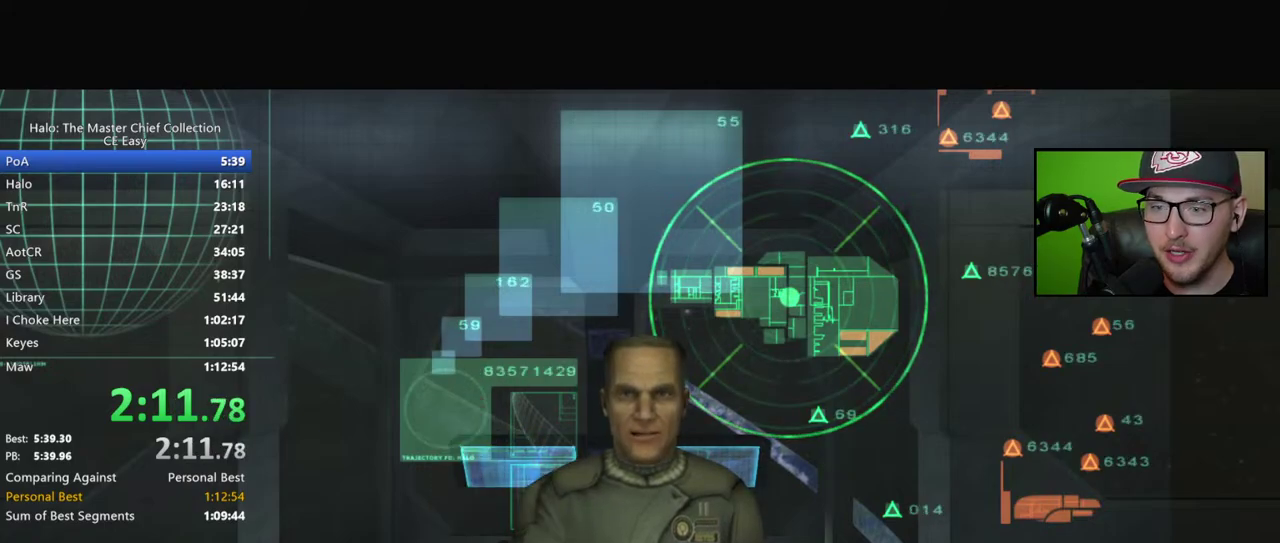
{"buttons": [], "left_stick": "center", "right_stick": "center", "events": []}
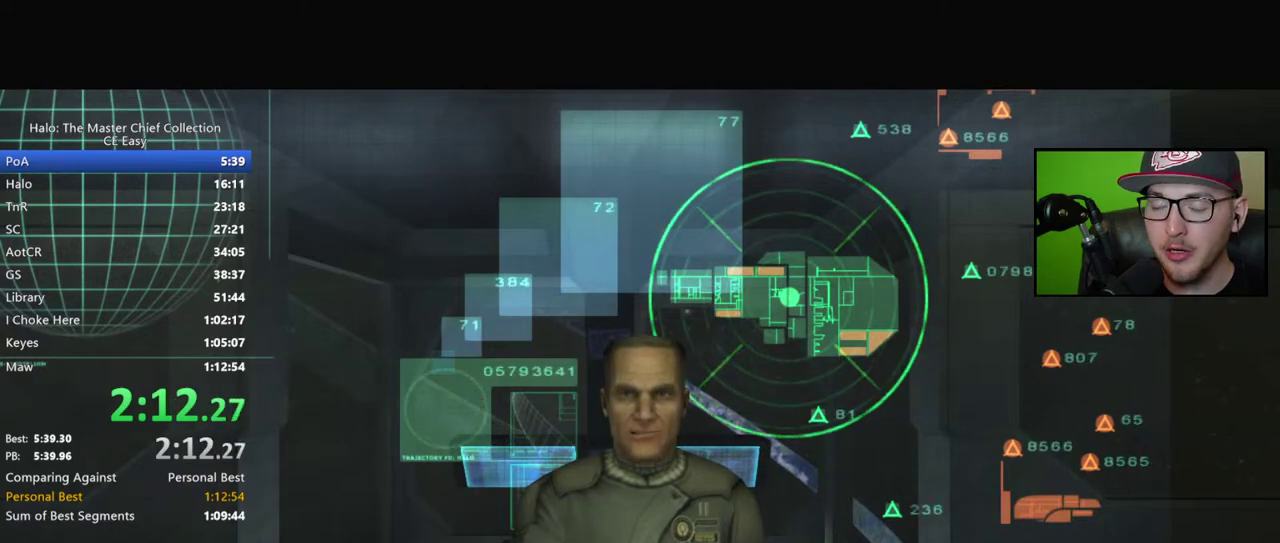
{"buttons": [], "left_stick": "center", "right_stick": "center", "events": []}
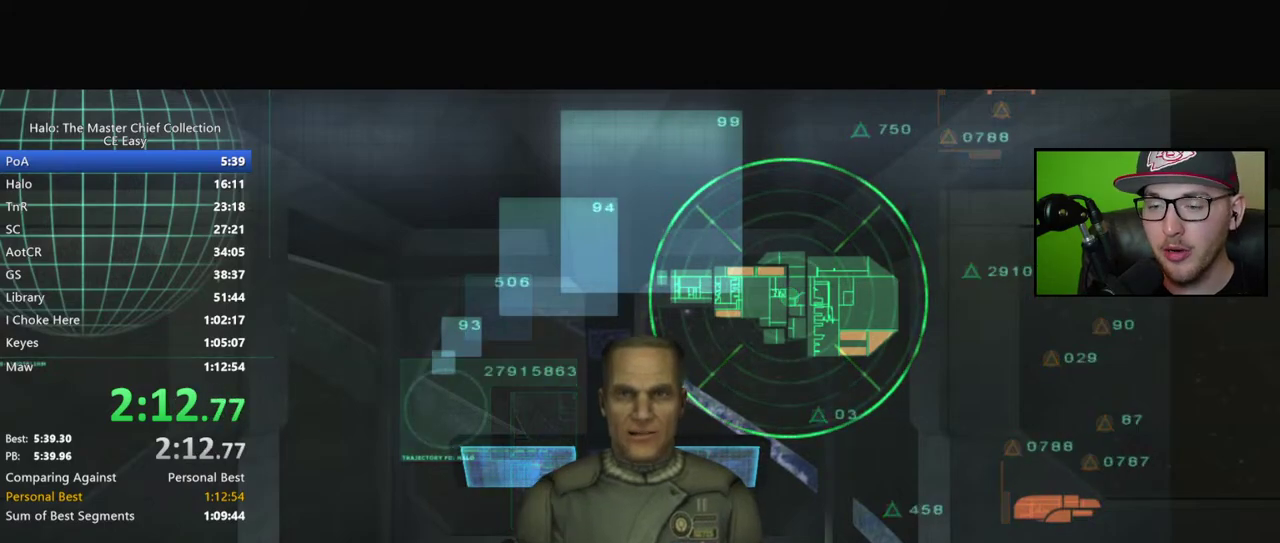
{"buttons": [], "left_stick": "center", "right_stick": "center", "events": []}
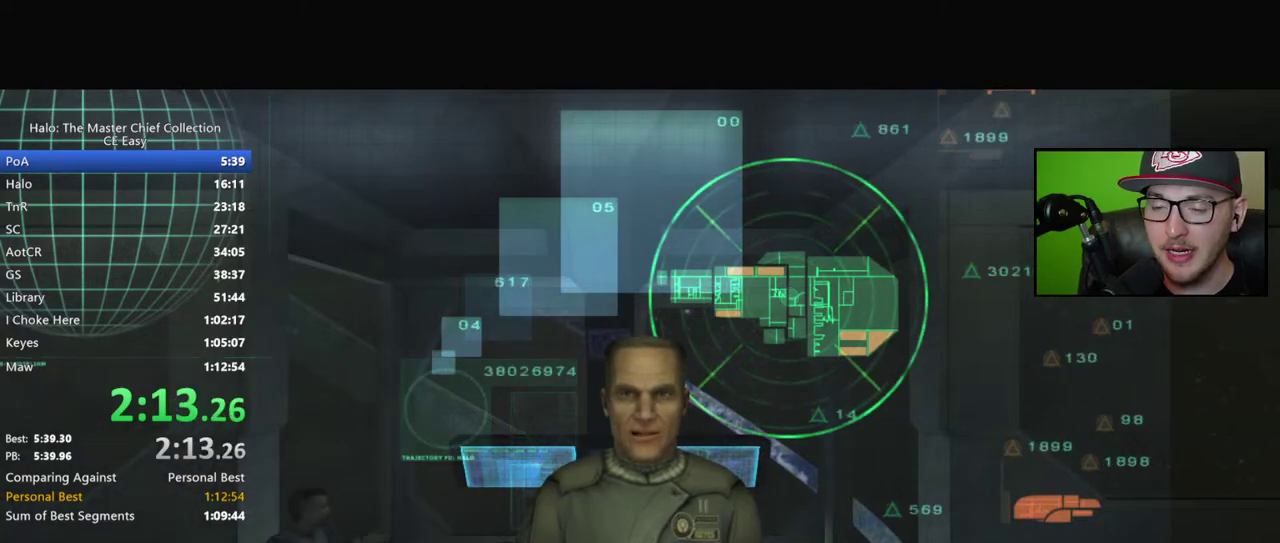
{"buttons": [], "left_stick": "center", "right_stick": "center", "events": []}
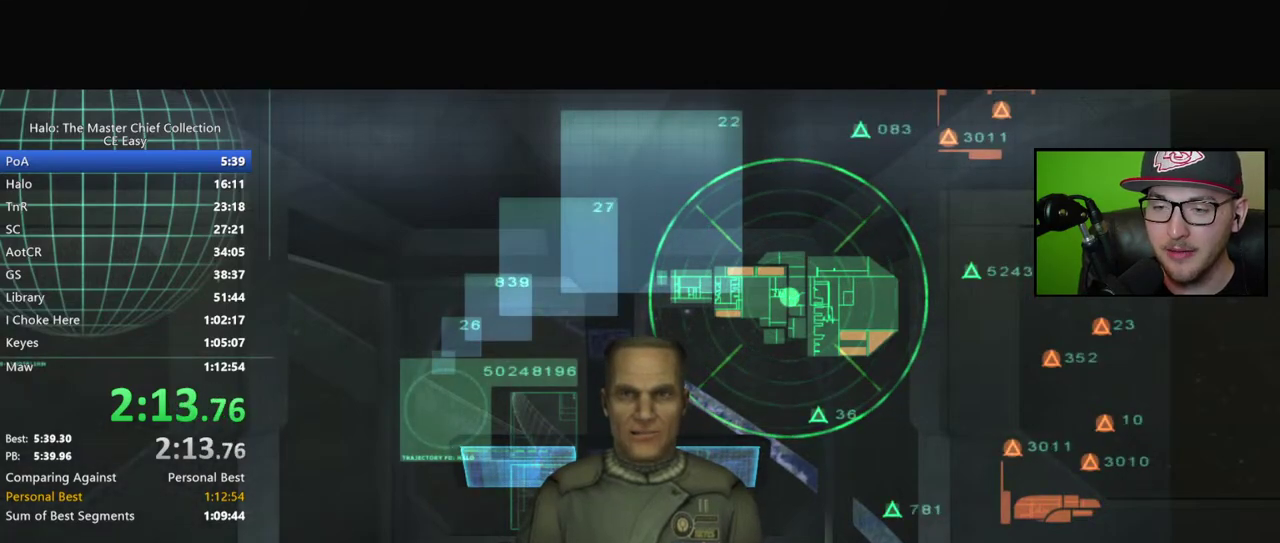
{"buttons": [], "left_stick": "right", "right_stick": "center", "events": [[300, "left_stick", "right"]]}
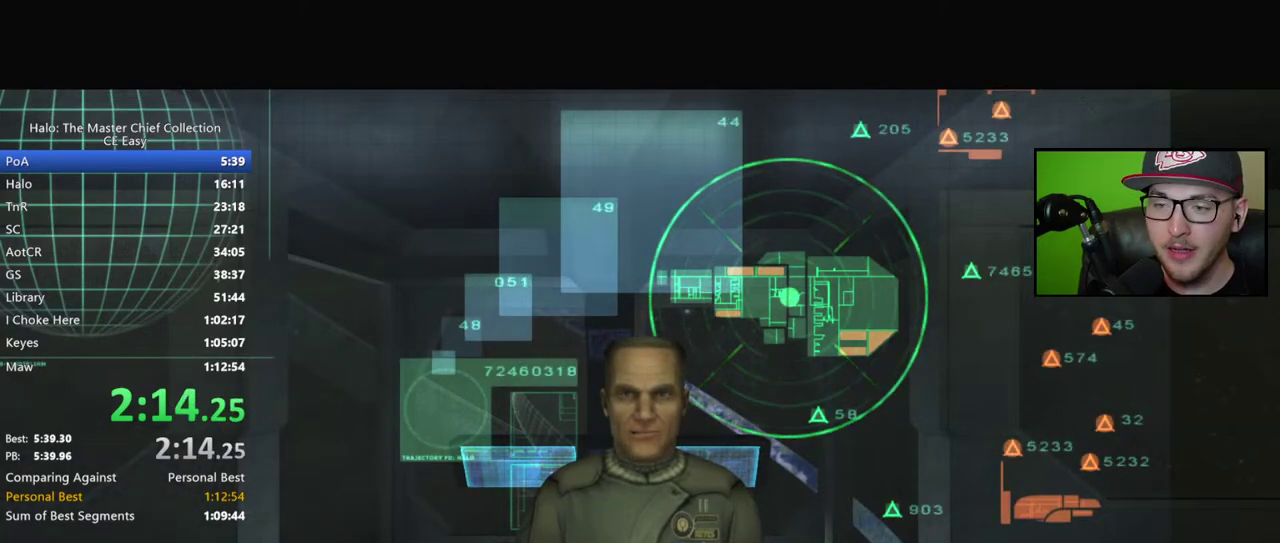
{"buttons": [], "left_stick": "right", "right_stick": "right", "events": [[83, "right_stick", "right"]]}
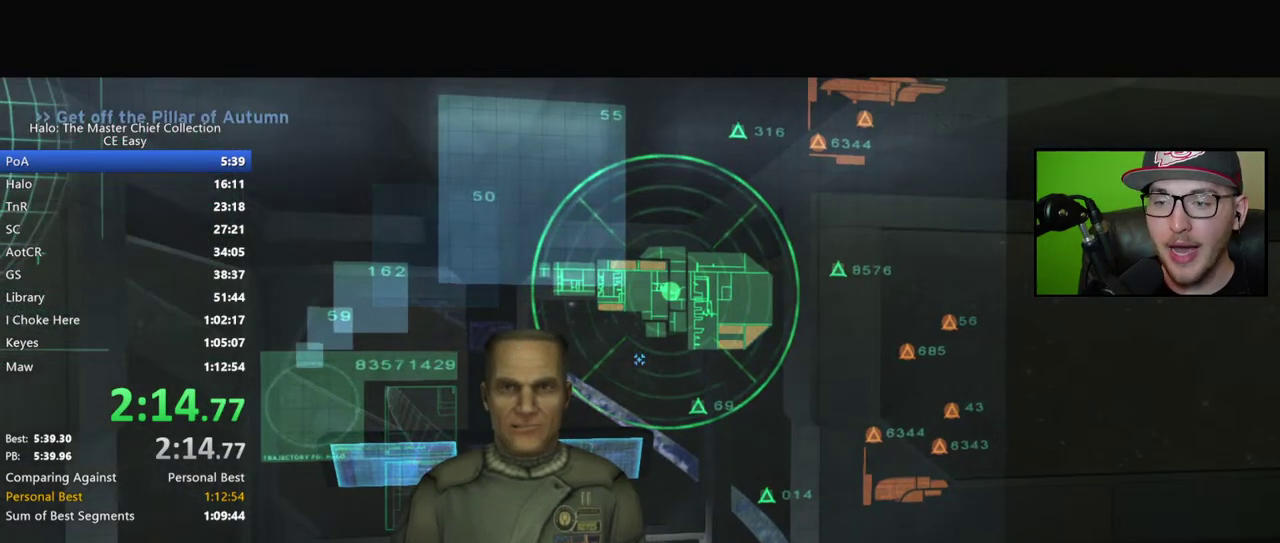
{"buttons": [], "left_stick": "up", "right_stick": "center", "events": [[100, "left_stick", "up-right"], [283, "left_stick", "up"], [400, "right_stick", "center"]]}
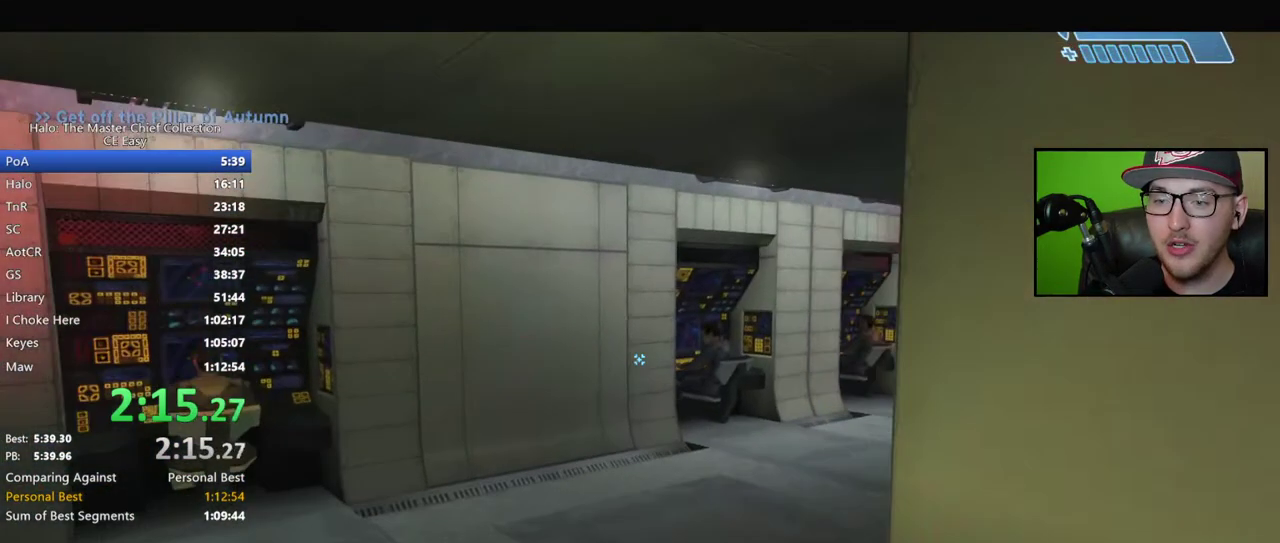
{"buttons": [], "left_stick": "up", "right_stick": "right", "events": [[333, "right_stick", "right"]]}
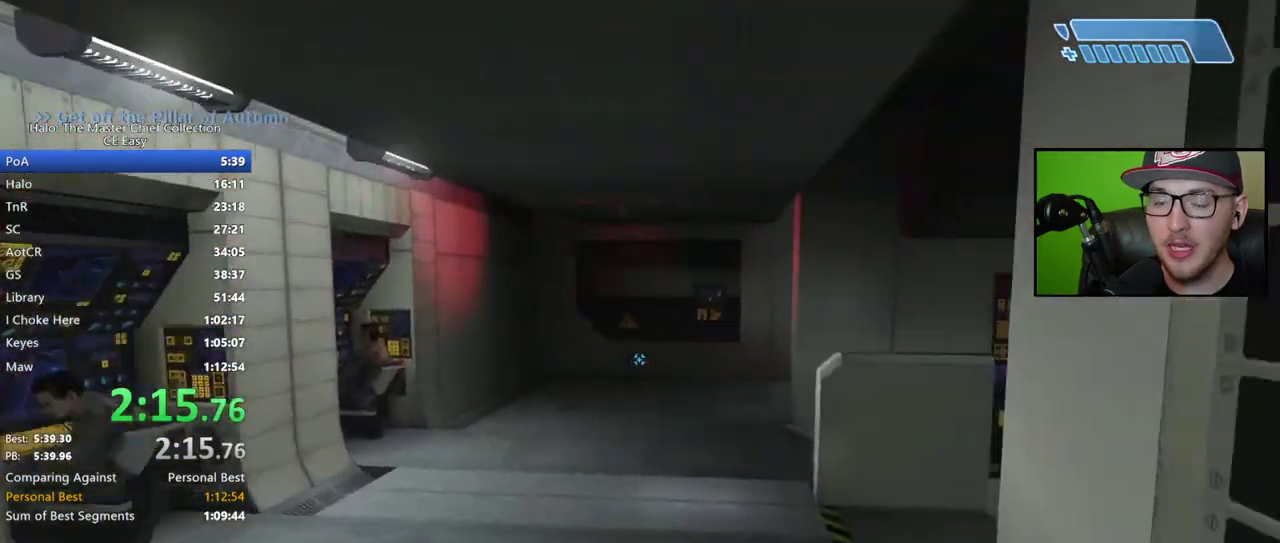
{"buttons": [], "left_stick": "up", "right_stick": "down-right"}
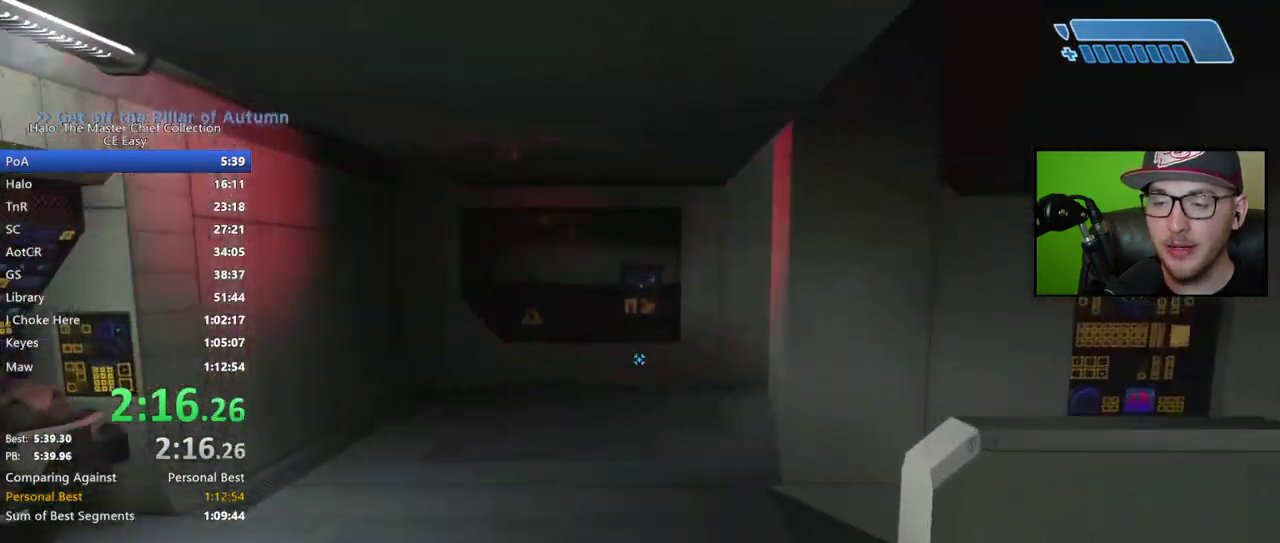
{"buttons": [], "left_stick": "up", "right_stick": "down-right"}
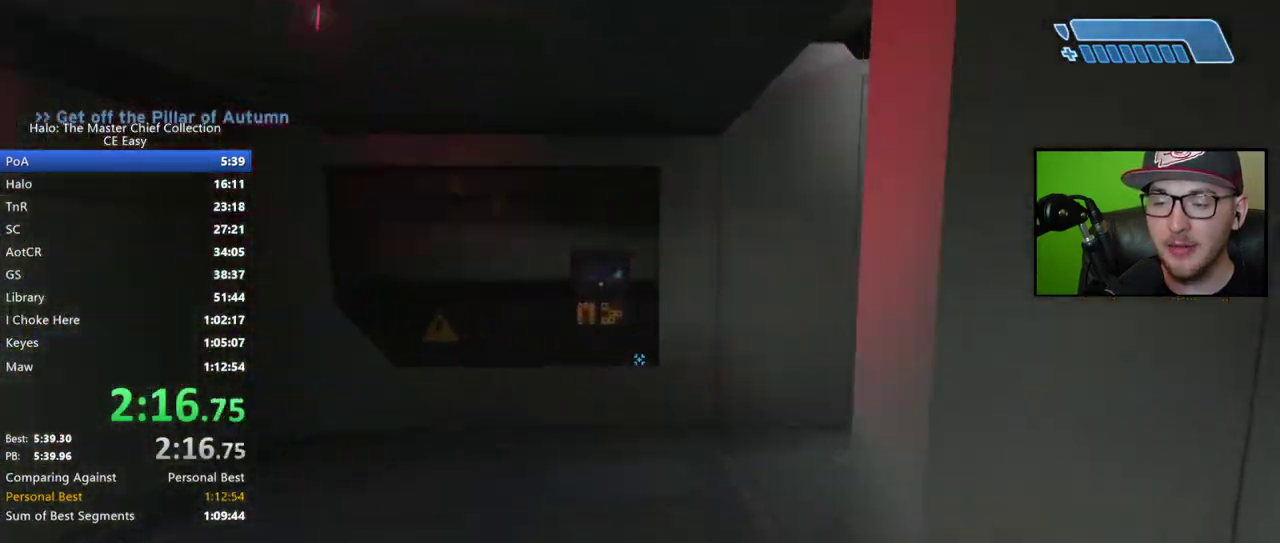
{"buttons": [], "left_stick": "up", "right_stick": "right"}
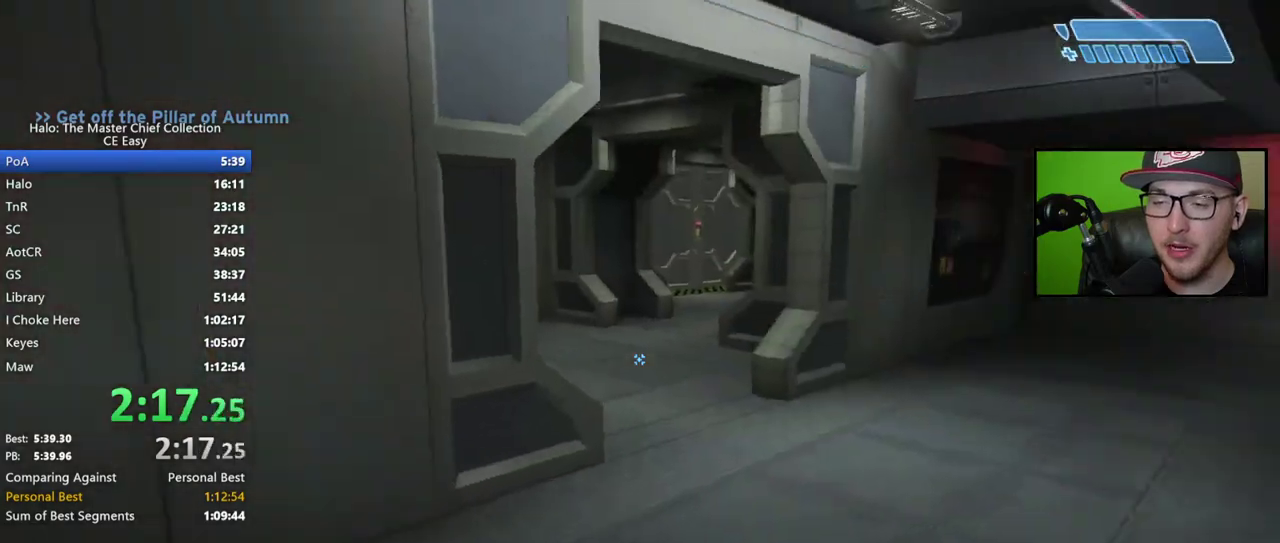
{"buttons": [], "left_stick": "up", "right_stick": "center", "events": [[67, "right_stick", "center"]]}
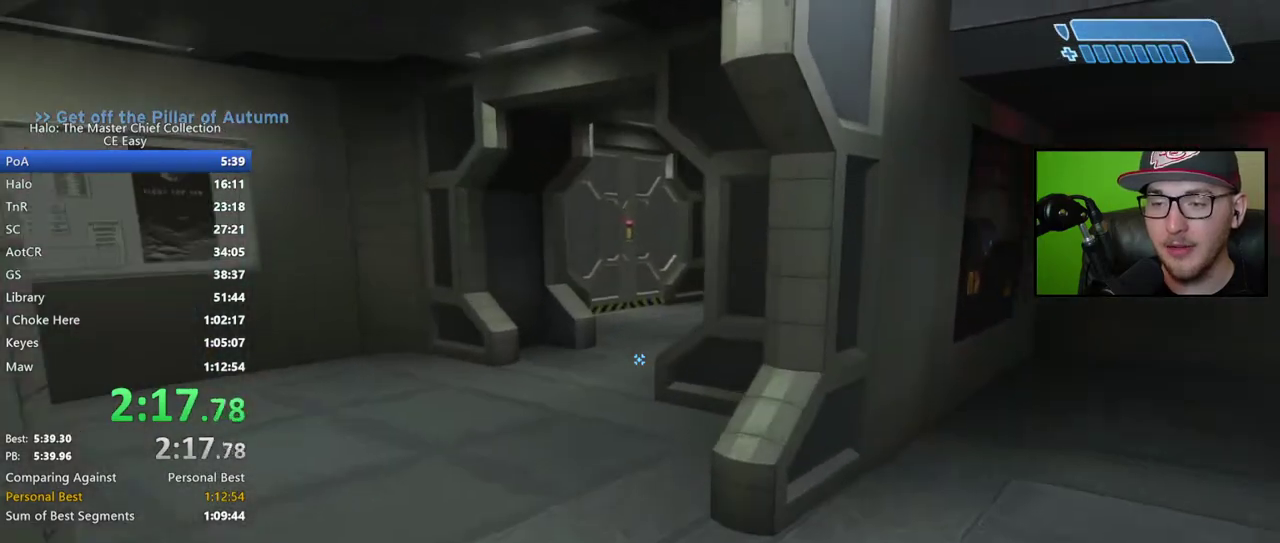
{"buttons": [], "left_stick": "up", "right_stick": "center", "events": [[183, "right_stick", "left"], [483, "right_stick", "center"]]}
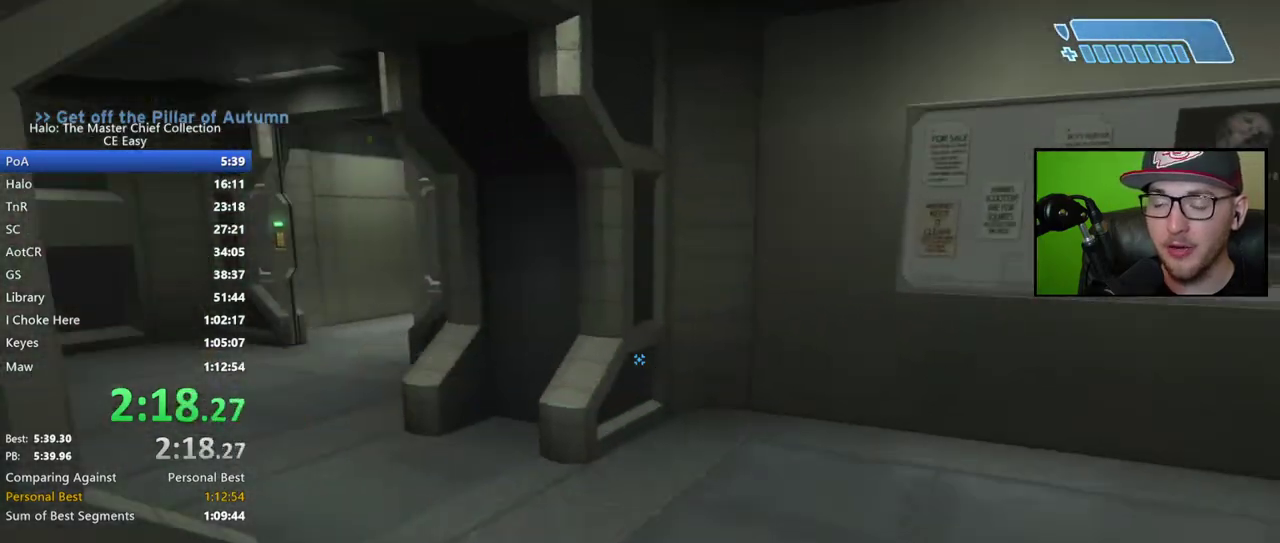
{"buttons": [], "left_stick": "up", "right_stick": "center", "events": [[200, "right_stick", "left"], [383, "right_stick", "center"]]}
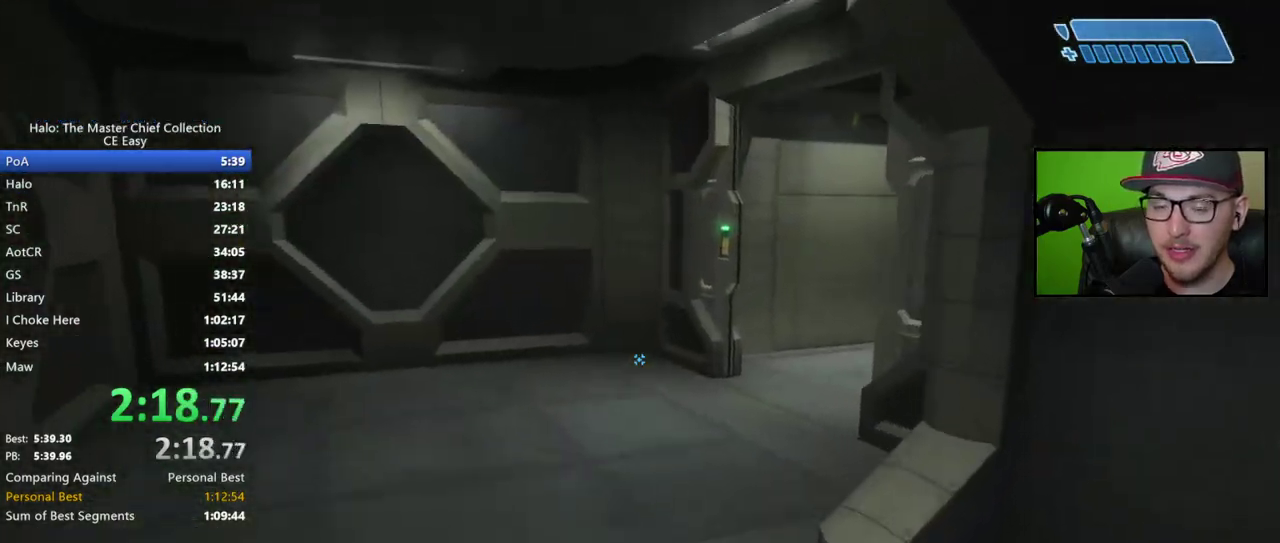
{"buttons": [], "left_stick": "up", "right_stick": "center", "events": [[383, "right_stick", "right"], [483, "right_stick", "center"]]}